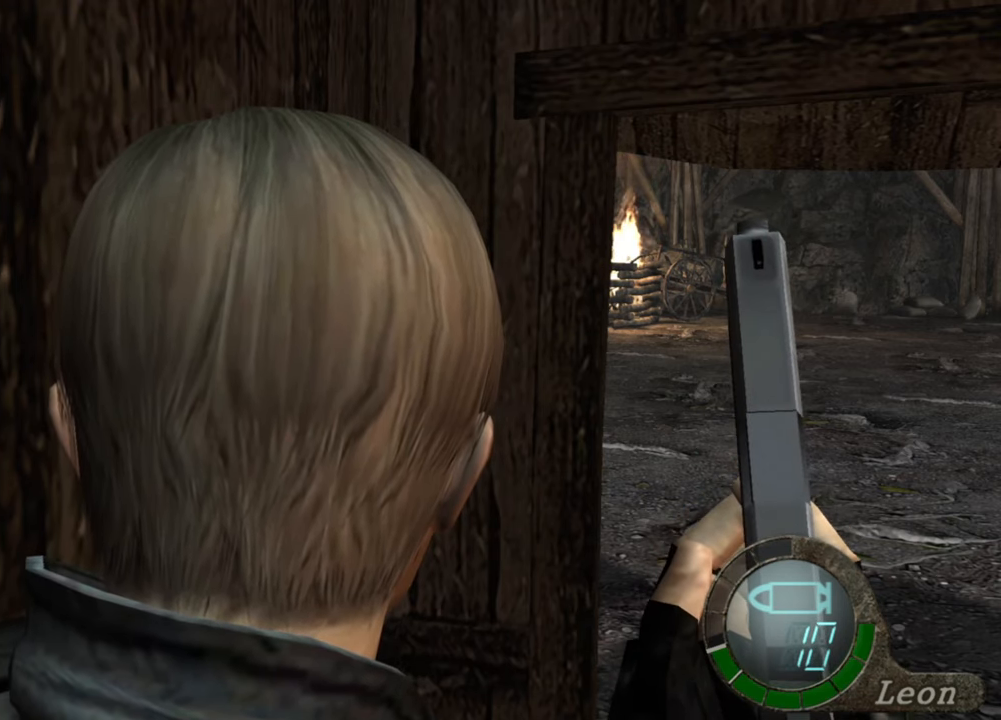
Gameplay with keyboard and mouse; each line is a JSON object with the keys and mouse buttons held at the frame after it. "events" lists presses ("down") and releases ("up") of "1", "2", "3", "4", "5", "a", "alt", "b", "c", "ctrl", "d", "e", "f", "g", "q", "r", "s", "shift", "space", "t", "tab", "tilde", "v", "w", "x", "z", "mouse_left", "mouse_wheel", "mouse_right", "mouse_mb4" and "mouse_mb5" between this image and that frame as [ms after this image, input, new state], when the widget could be followed in between. "mouse_left", "mouse_wheel", "mouse_right", "mouse_mb4", "mouse_mb5" = the "left", "wheel", "right", "mb4", "mb5" buttons of the "mouse" list. No other keys are recorded. "wheel" means that the mouse wheel is clicked or scrolled. Mouse movement is not recorded.
{"keys": ["d"], "mouse": [], "events": [[183, "d", "down"], [317, "d", "up"], [417, "d", "down"]]}
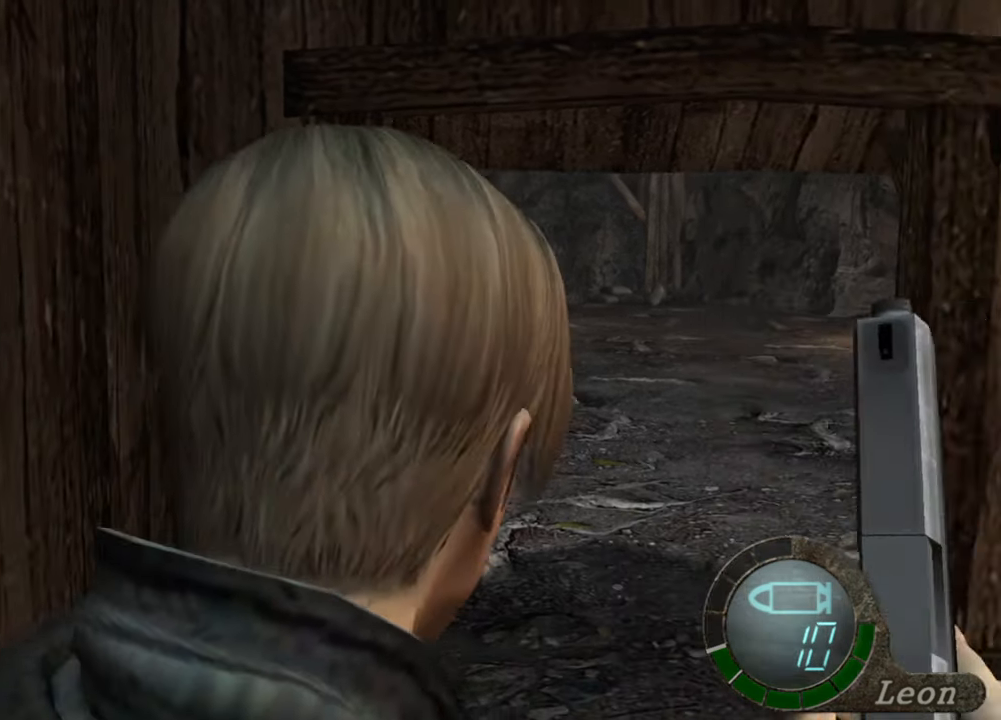
{"keys": [], "mouse": [], "events": [[50, "d", "up"], [117, "d", "down"], [250, "d", "up"]]}
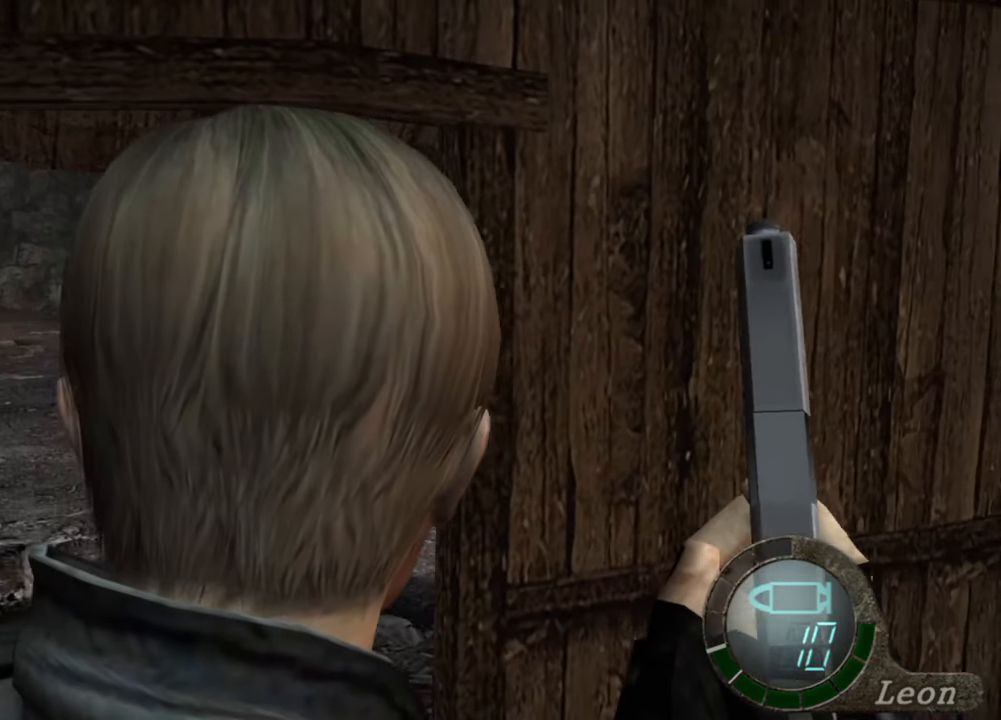
{"keys": ["shift", "w"], "mouse": [], "events": [[250, "shift", "down"], [250, "w", "down"]]}
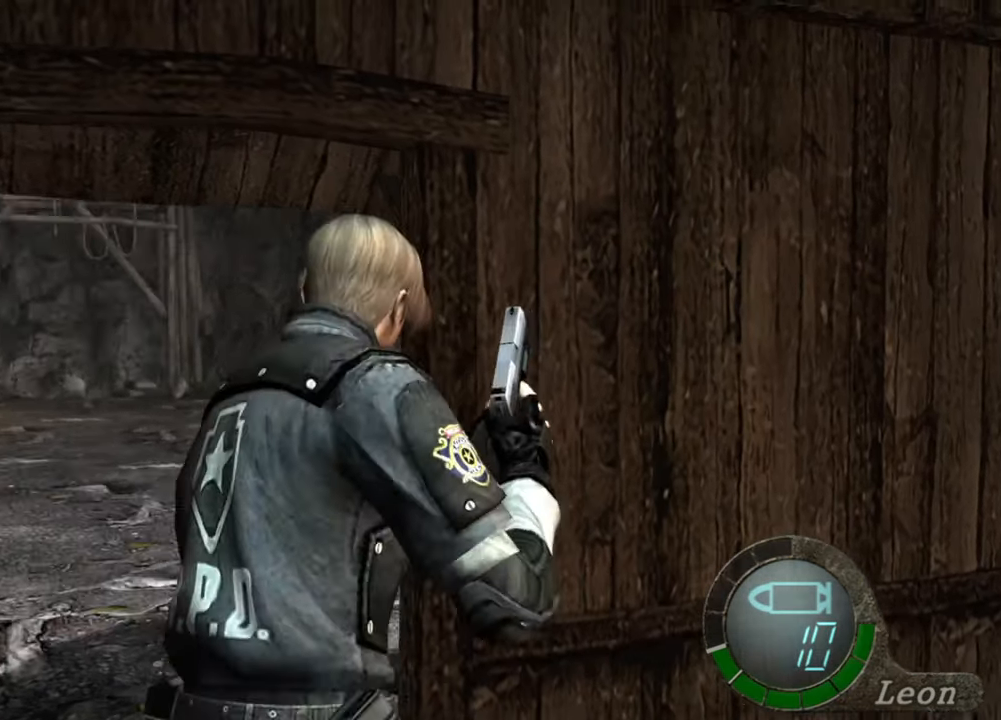
{"keys": ["shift", "w"], "mouse": [], "events": []}
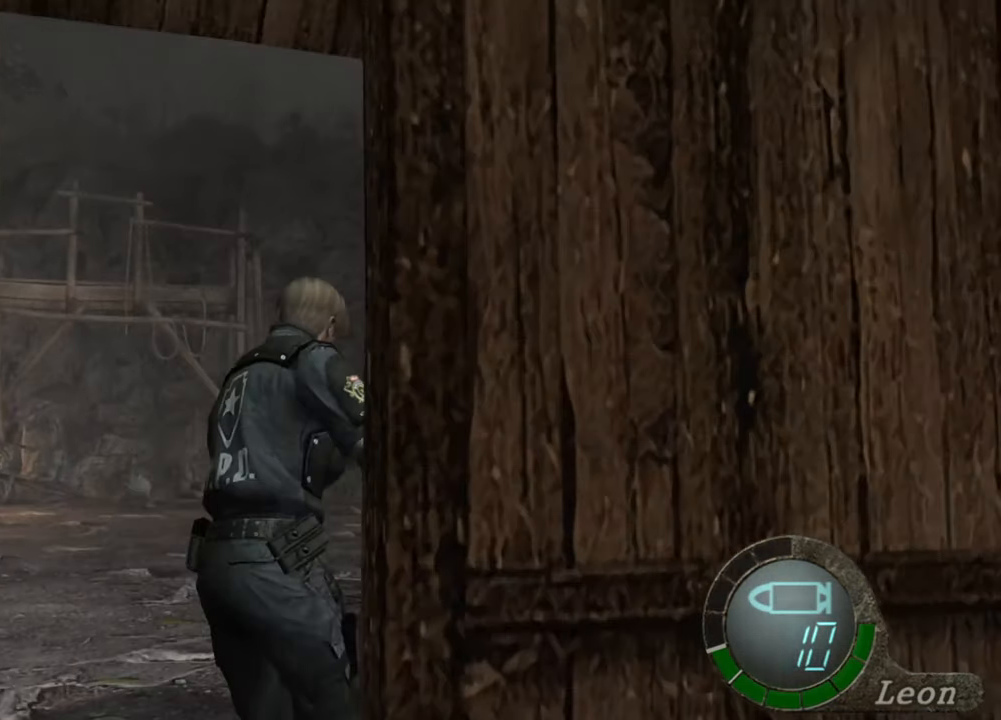
{"keys": ["shift", "w"], "mouse": [], "events": []}
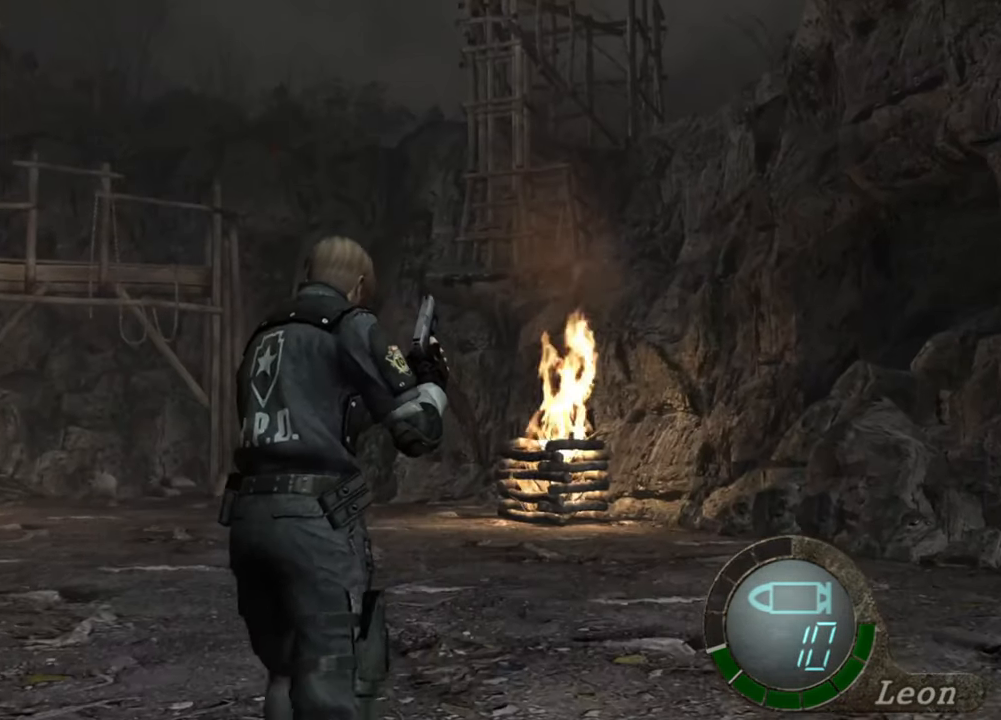
{"keys": ["shift", "w"], "mouse": [], "events": []}
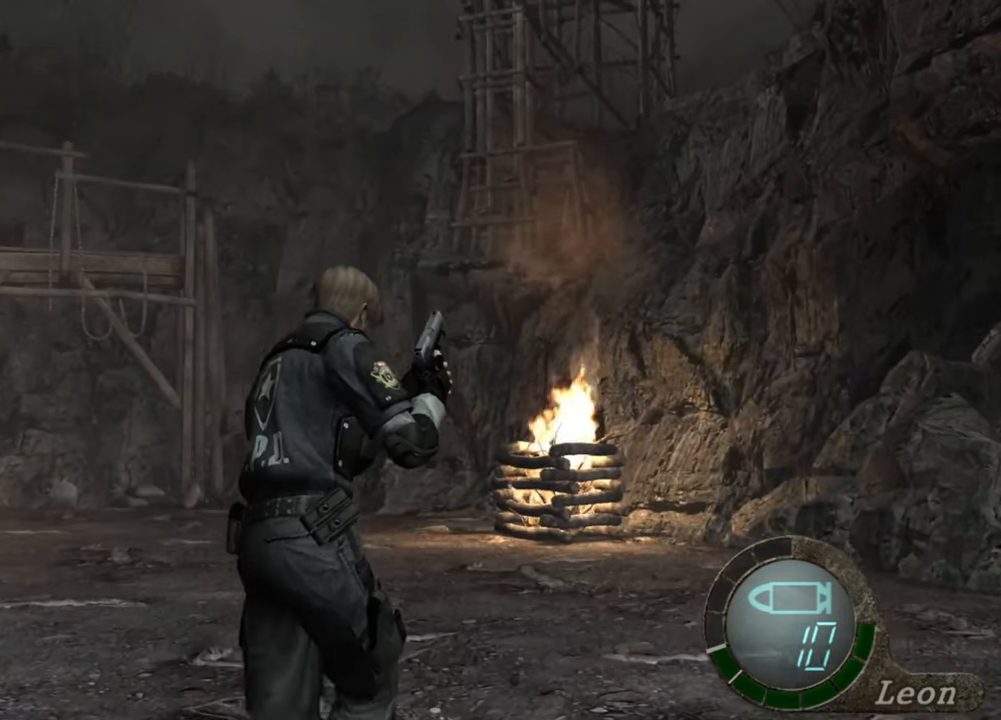
{"keys": [], "mouse": [], "events": [[217, "shift", "up"], [217, "w", "up"]]}